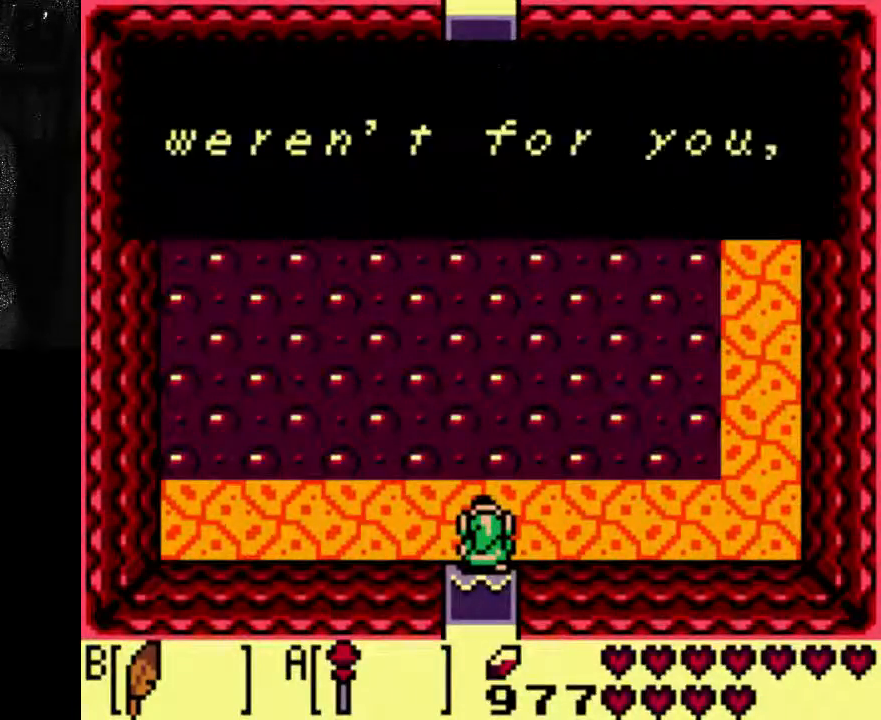
Gameplay with a controller (Xbox layout); each line is a JSON object with the inputs held at the frame after it (dt_ms = milliseconds from this image to that frame). "events" lists button and stick changes between this image and that frame as [ms after this image, input, new state], when the widget could be followed in between. Not read: L3 R3.
{"dt_ms": 500, "buttons": [], "left_stick": "center", "right_stick": "center", "events": [[267, "B", "down"], [333, "B", "up"]]}
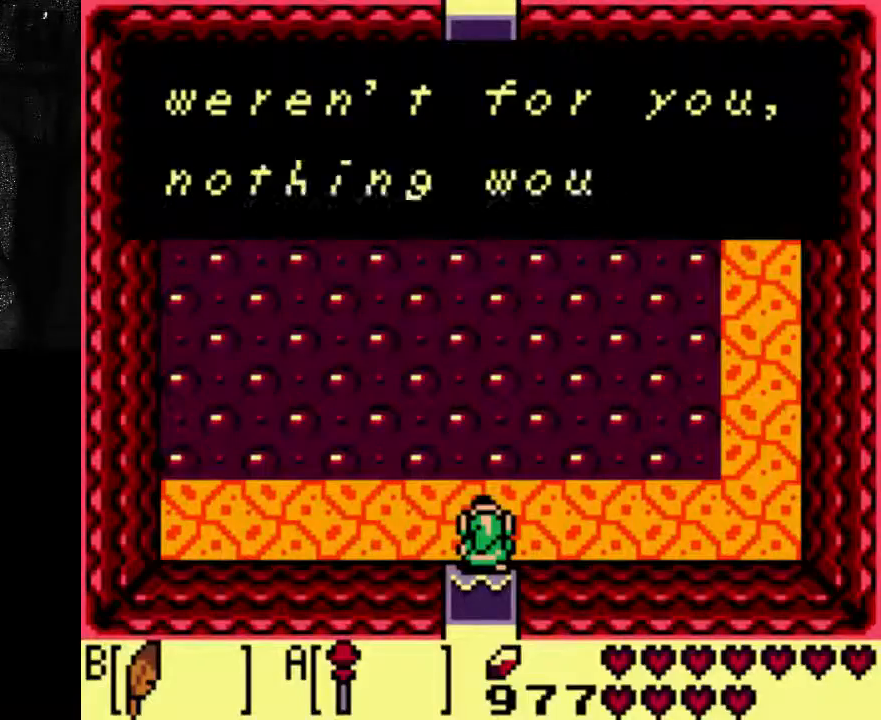
{"dt_ms": 500, "buttons": [], "left_stick": "center", "right_stick": "center", "events": []}
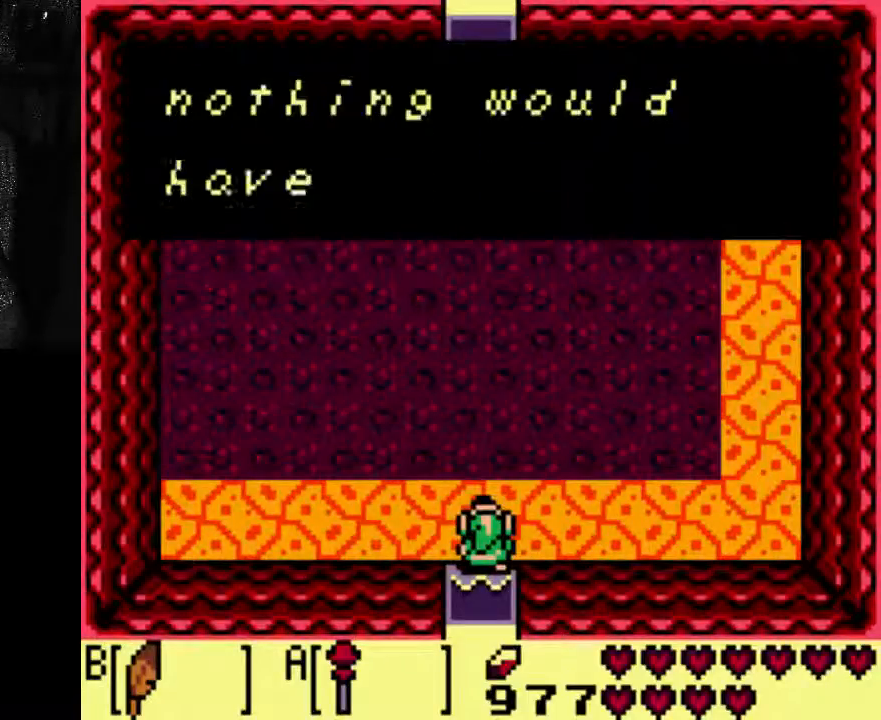
{"dt_ms": 500, "buttons": [], "left_stick": "center", "right_stick": "center", "events": []}
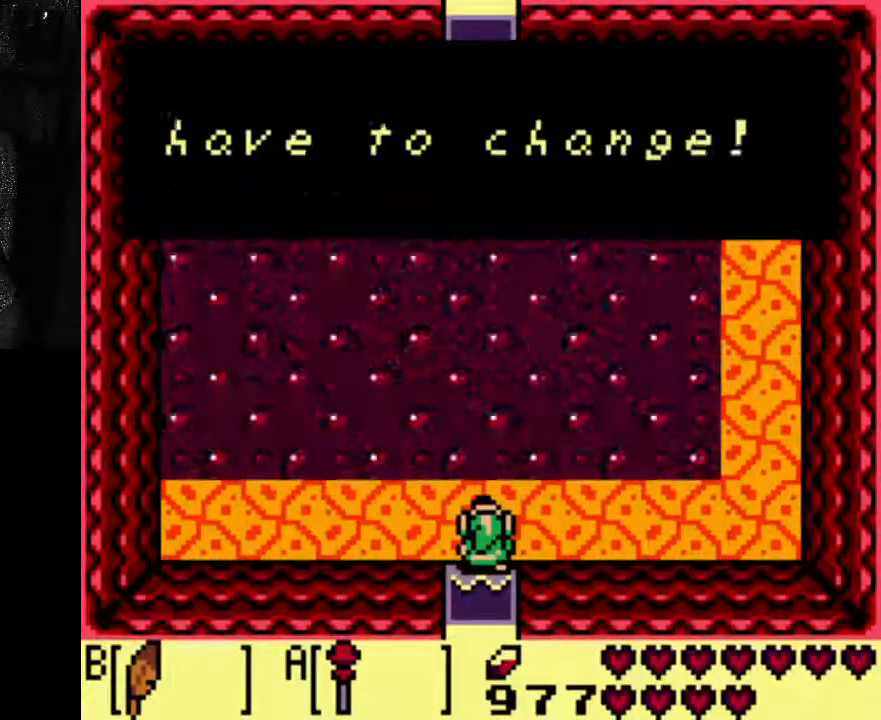
{"dt_ms": 500, "buttons": [], "left_stick": "center", "right_stick": "center", "events": []}
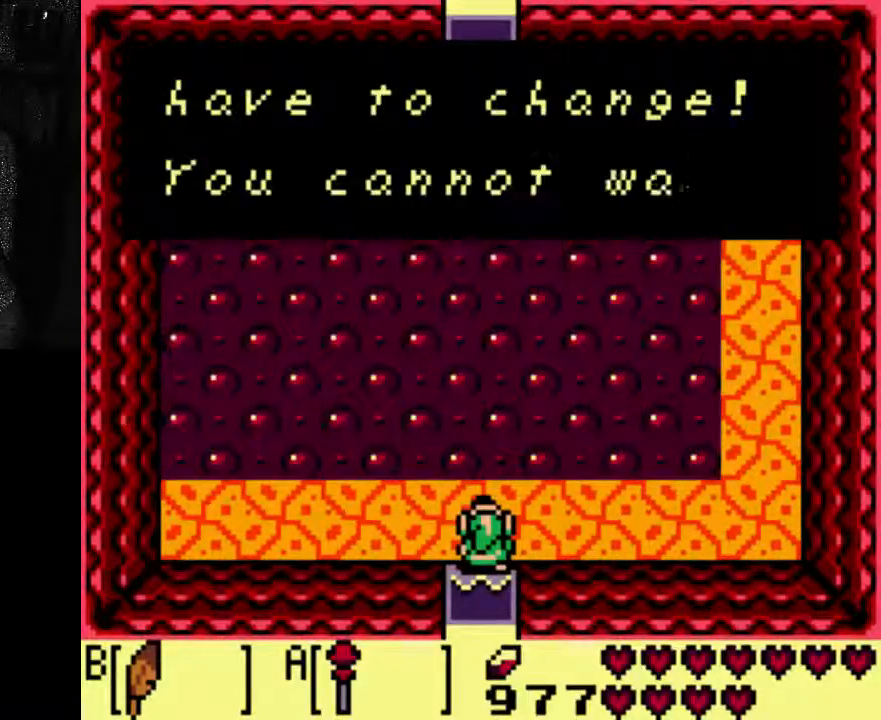
{"dt_ms": 500, "buttons": [], "left_stick": "center", "right_stick": "center"}
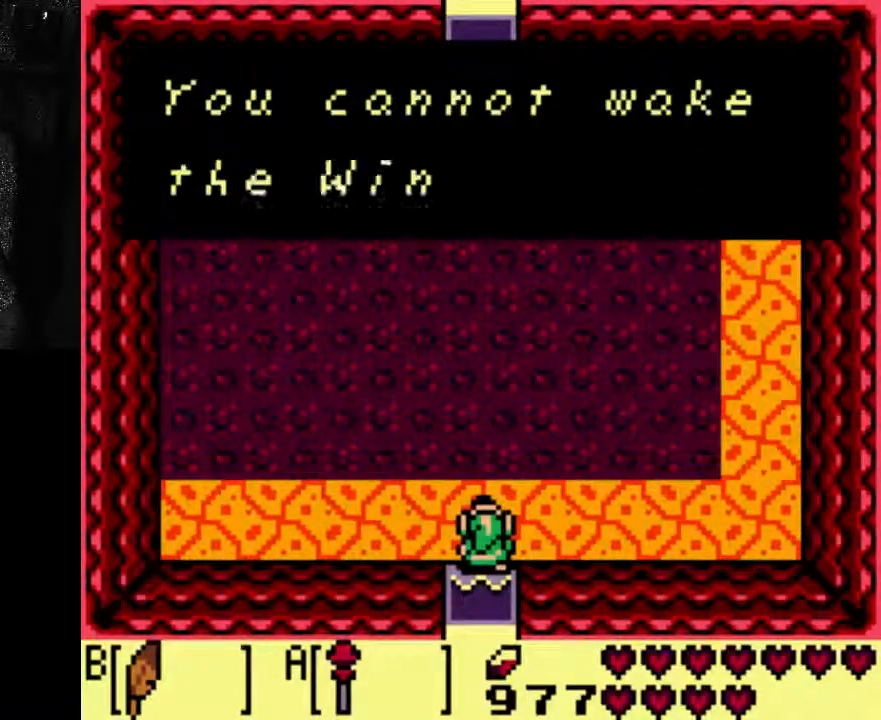
{"dt_ms": 1000, "buttons": [], "left_stick": "center", "right_stick": "center"}
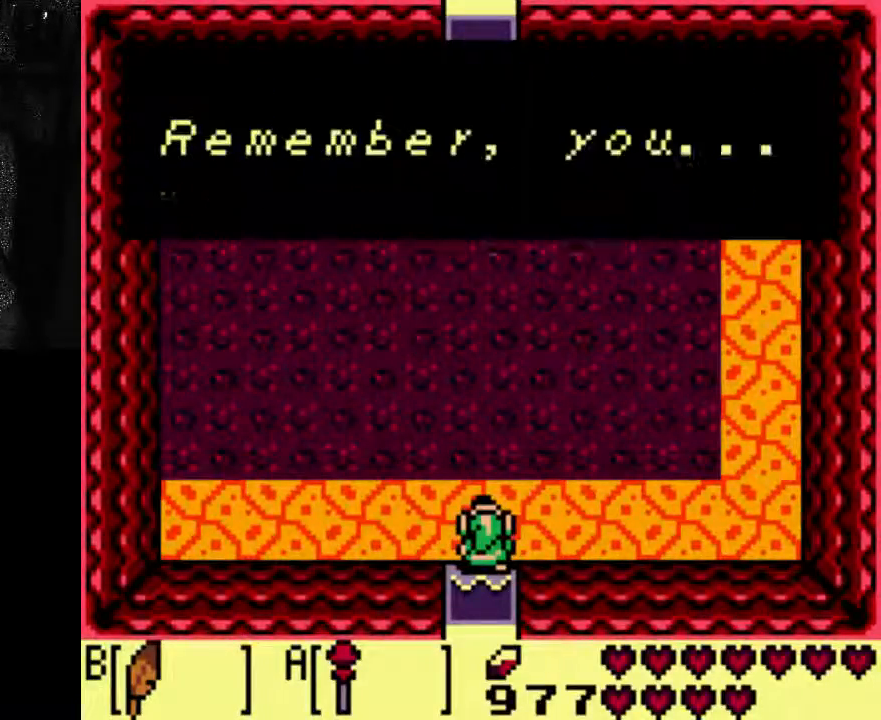
{"dt_ms": 1000, "buttons": [], "left_stick": "center", "right_stick": "center"}
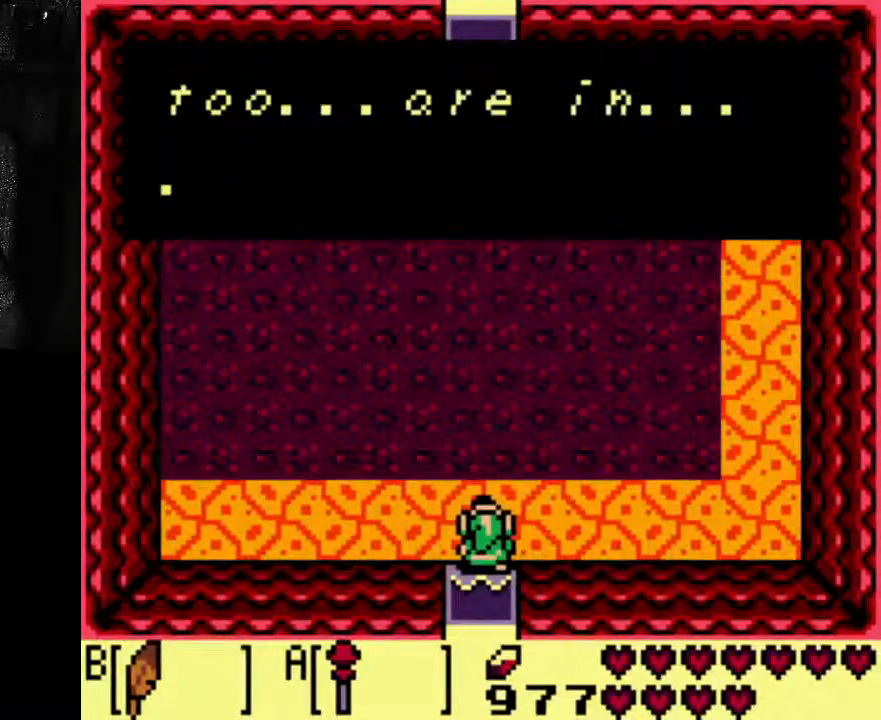
{"dt_ms": 500, "buttons": [], "left_stick": "center", "right_stick": "center", "events": []}
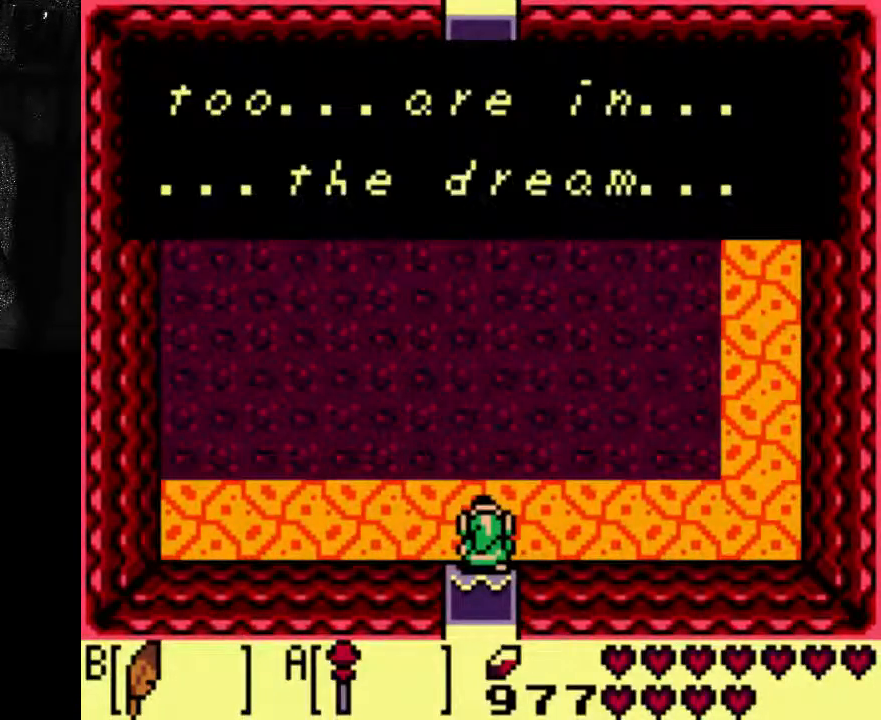
{"dt_ms": 1000, "buttons": ["A"], "left_stick": "center", "right_stick": "center"}
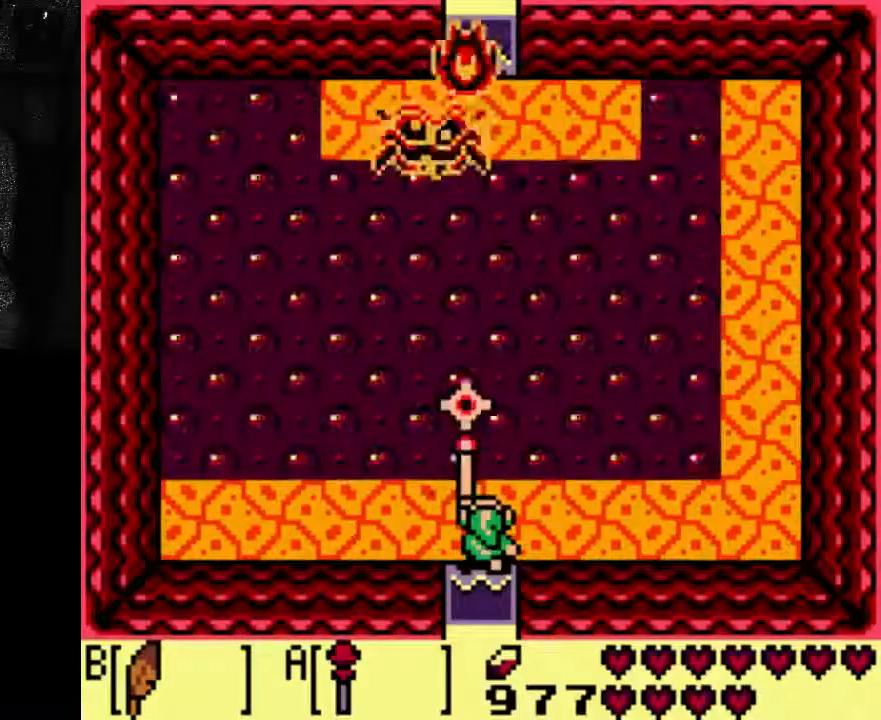
{"dt_ms": 500, "buttons": ["A"], "left_stick": "center", "right_stick": "center", "events": []}
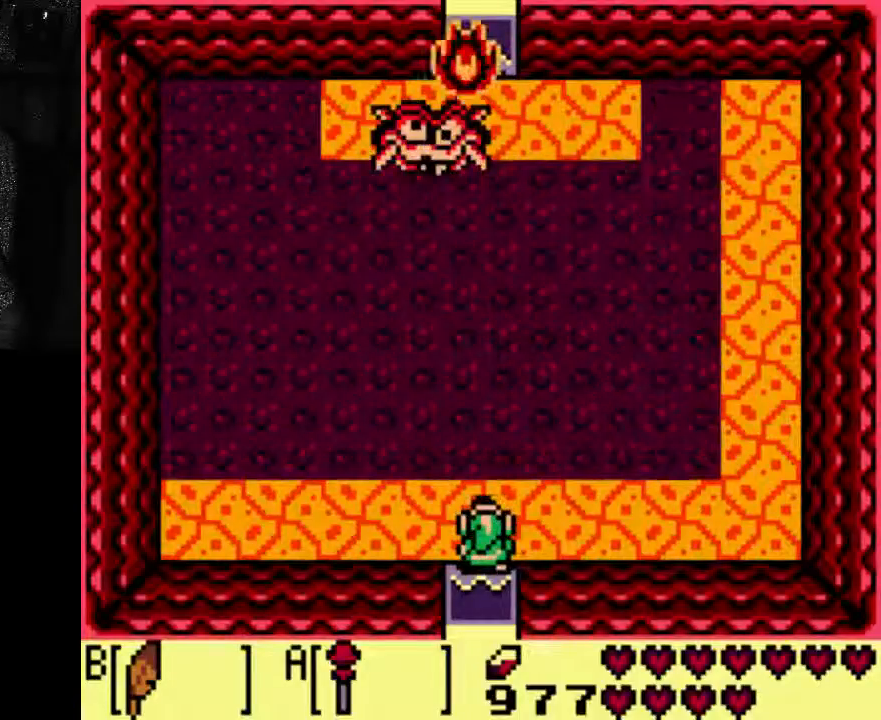
{"dt_ms": 500, "buttons": ["B"], "left_stick": "center", "right_stick": "center", "events": [[100, "A", "up"], [333, "B", "down"]]}
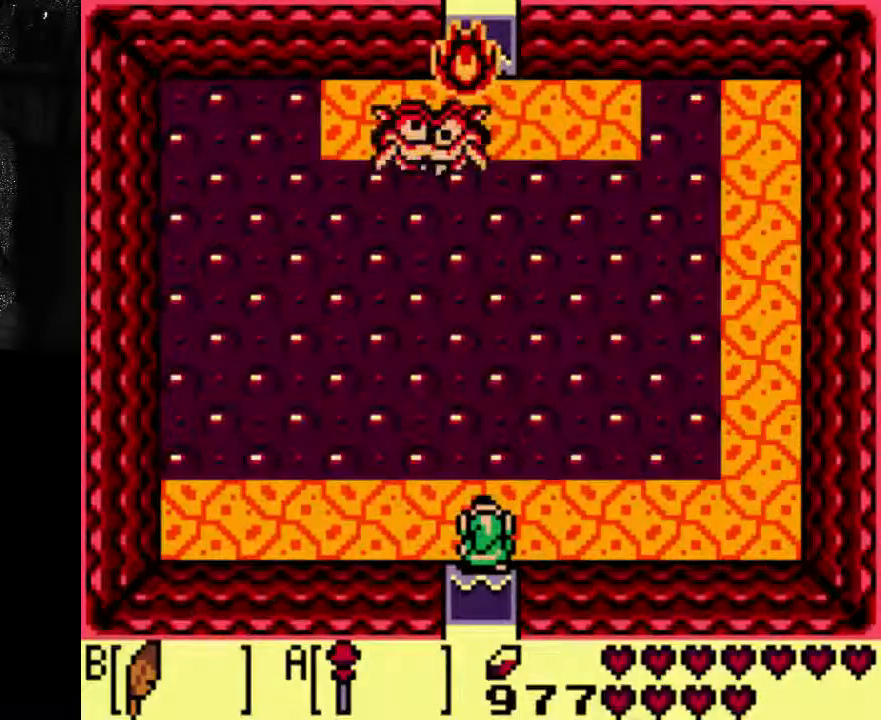
{"dt_ms": 500, "buttons": [], "left_stick": "center", "right_stick": "center", "events": [[67, "B", "up"]]}